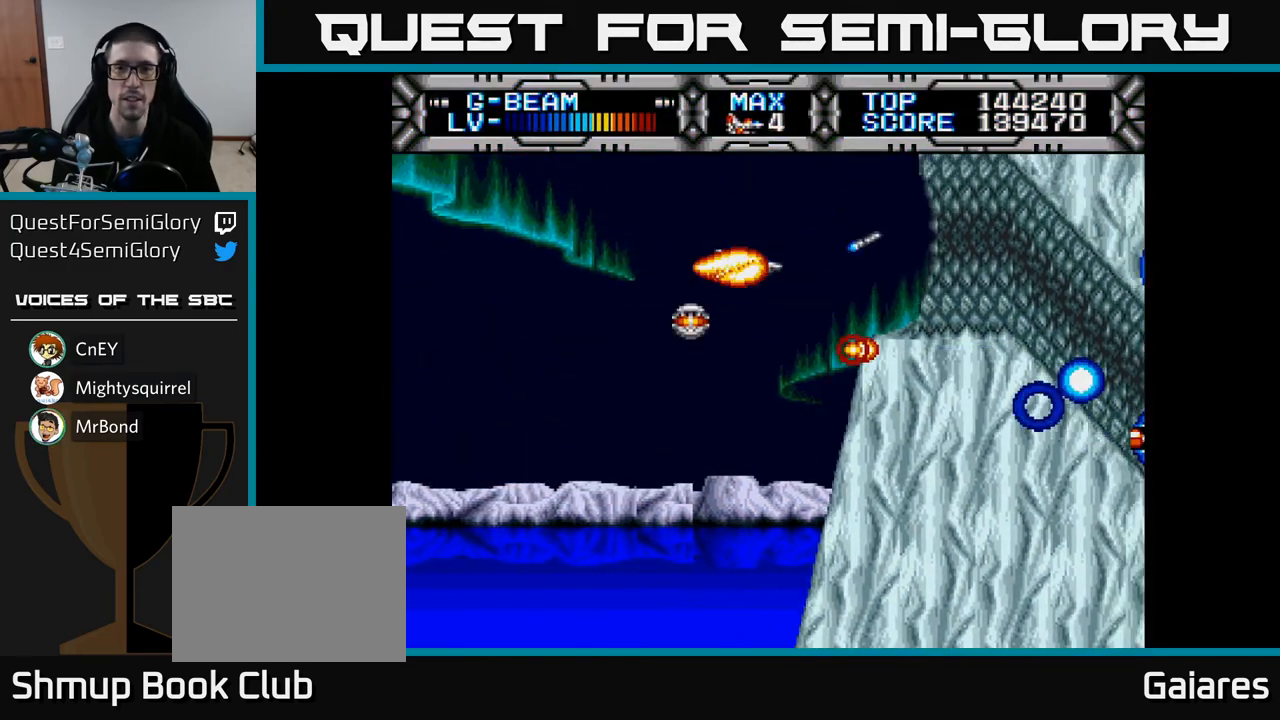
Gameplay with a controller (Xbox layout); each line is a JSON object with the inputs held at the frame after it. "events" lists button and stick changes between this image and that frame as [ms after this image, input, new state], when the widget could be followed in between.
{"buttons": ["X", "DPAD_UP"], "left_stick": "center", "right_stick": "center", "events": [[83, "A", "down"], [167, "A", "up"], [450, "DPAD_UP", "down"]]}
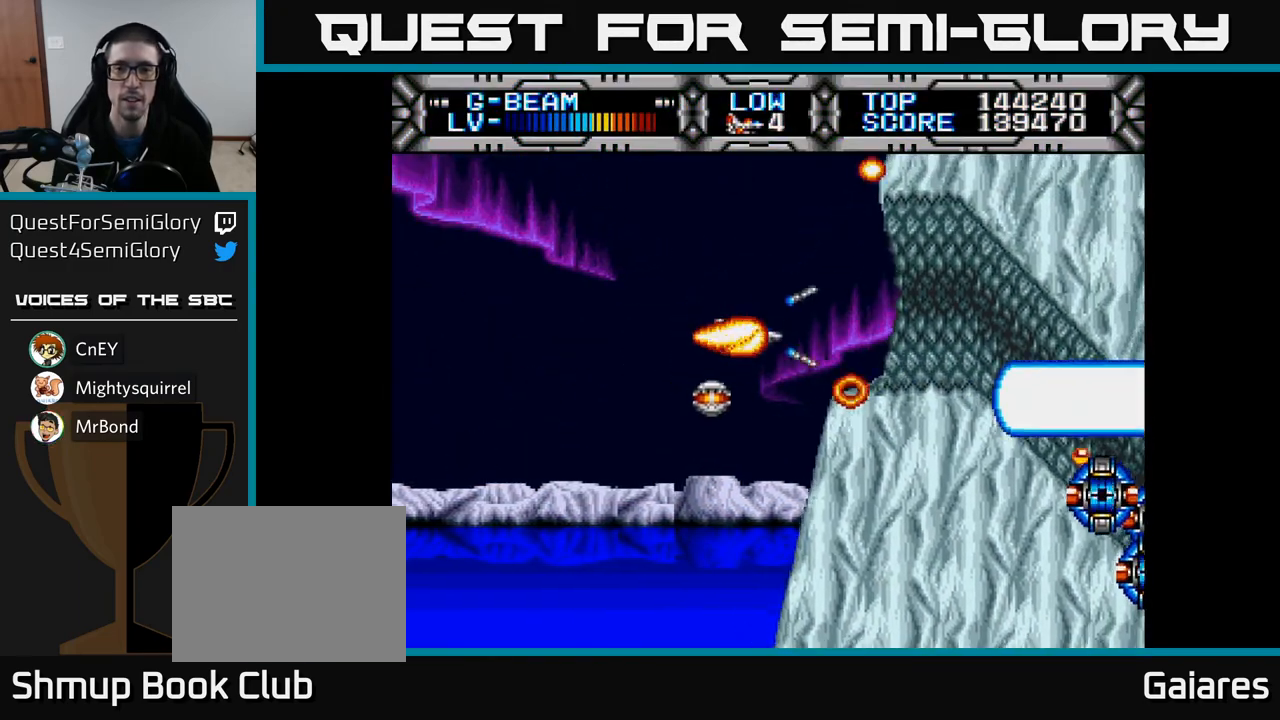
{"buttons": ["X"], "left_stick": "center", "right_stick": "center", "events": [[67, "DPAD_UP", "up"], [267, "DPAD_RIGHT", "down"], [467, "DPAD_RIGHT", "up"]]}
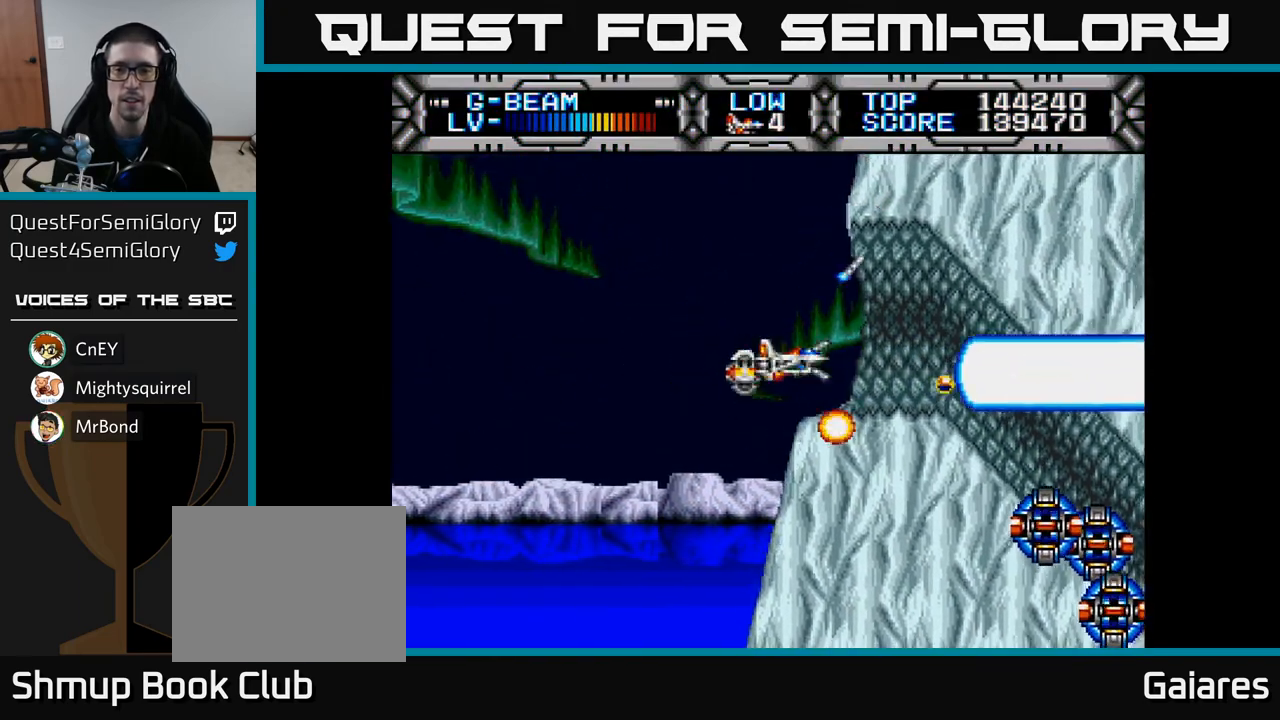
{"buttons": ["X"], "left_stick": "center", "right_stick": "center", "events": [[17, "DPAD_LEFT", "down"], [133, "DPAD_LEFT", "up"], [367, "DPAD_UP", "down"], [467, "DPAD_UP", "up"]]}
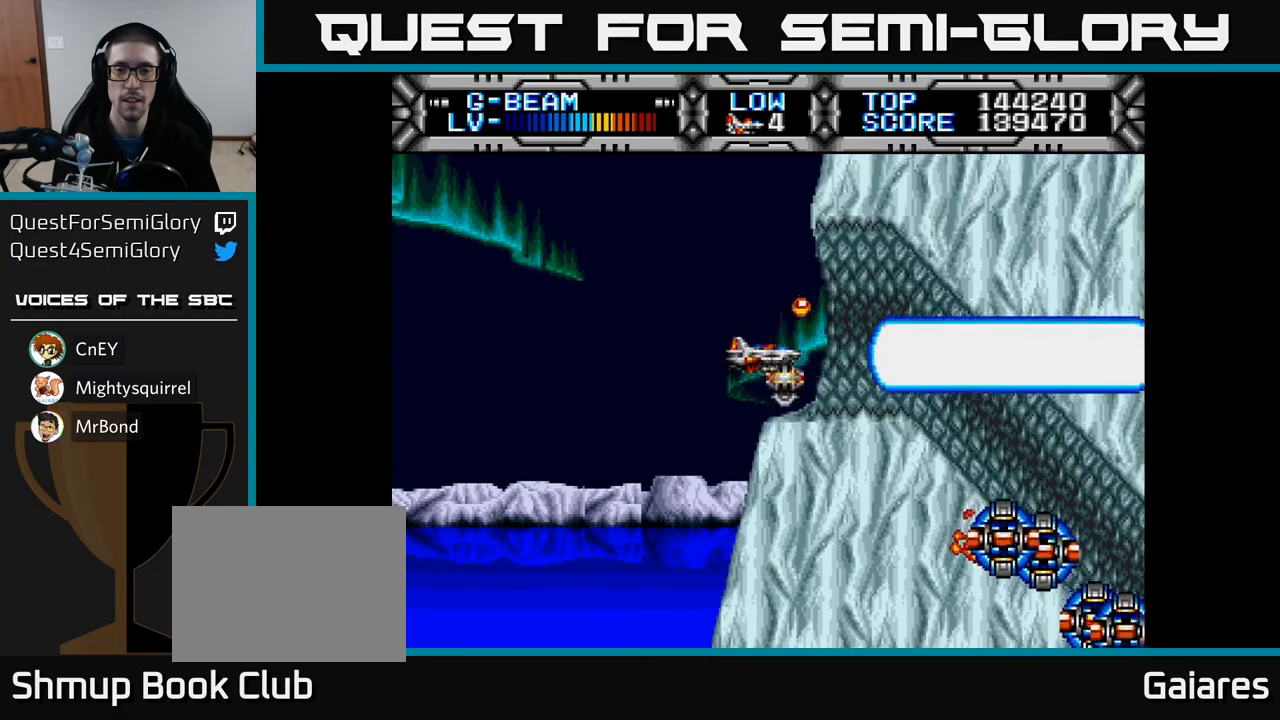
{"buttons": ["X"], "left_stick": "center", "right_stick": "center", "events": [[100, "DPAD_RIGHT", "down"], [183, "DPAD_UP", "down"], [267, "DPAD_UP", "up"], [500, "DPAD_RIGHT", "up"]]}
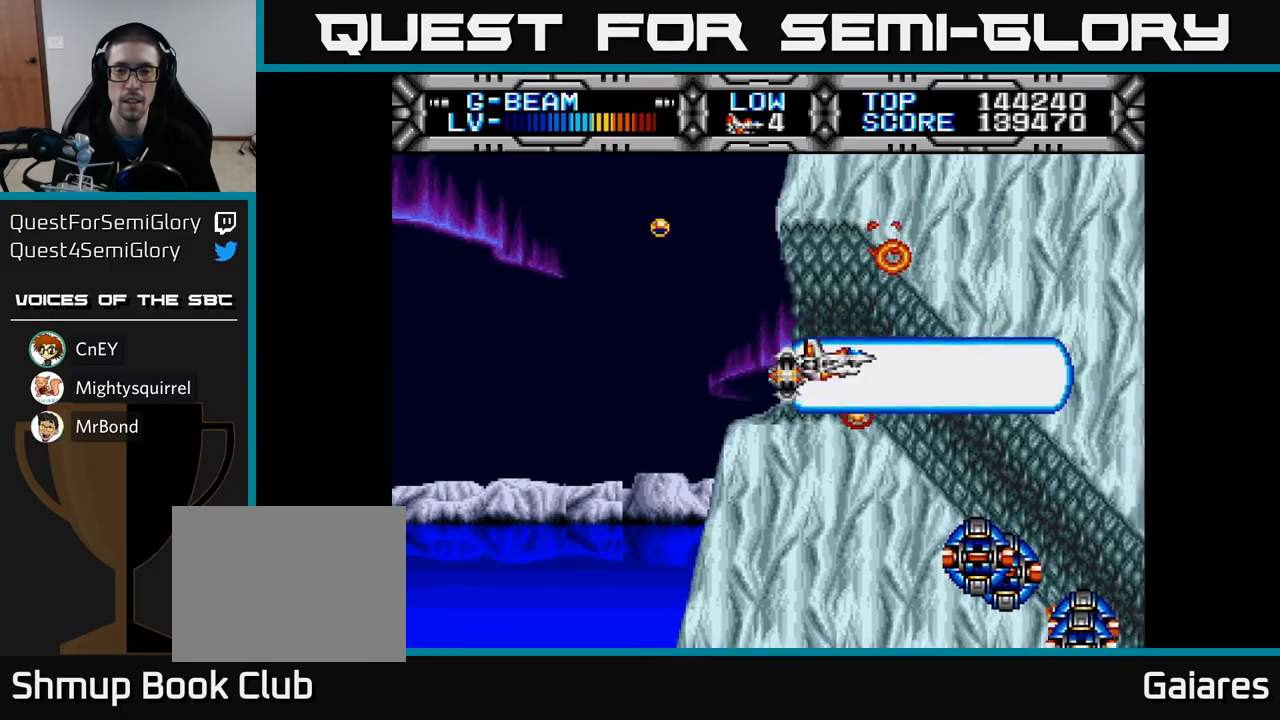
{"buttons": ["X"], "left_stick": "center", "right_stick": "center", "events": [[183, "DPAD_RIGHT", "down"], [267, "DPAD_RIGHT", "up"]]}
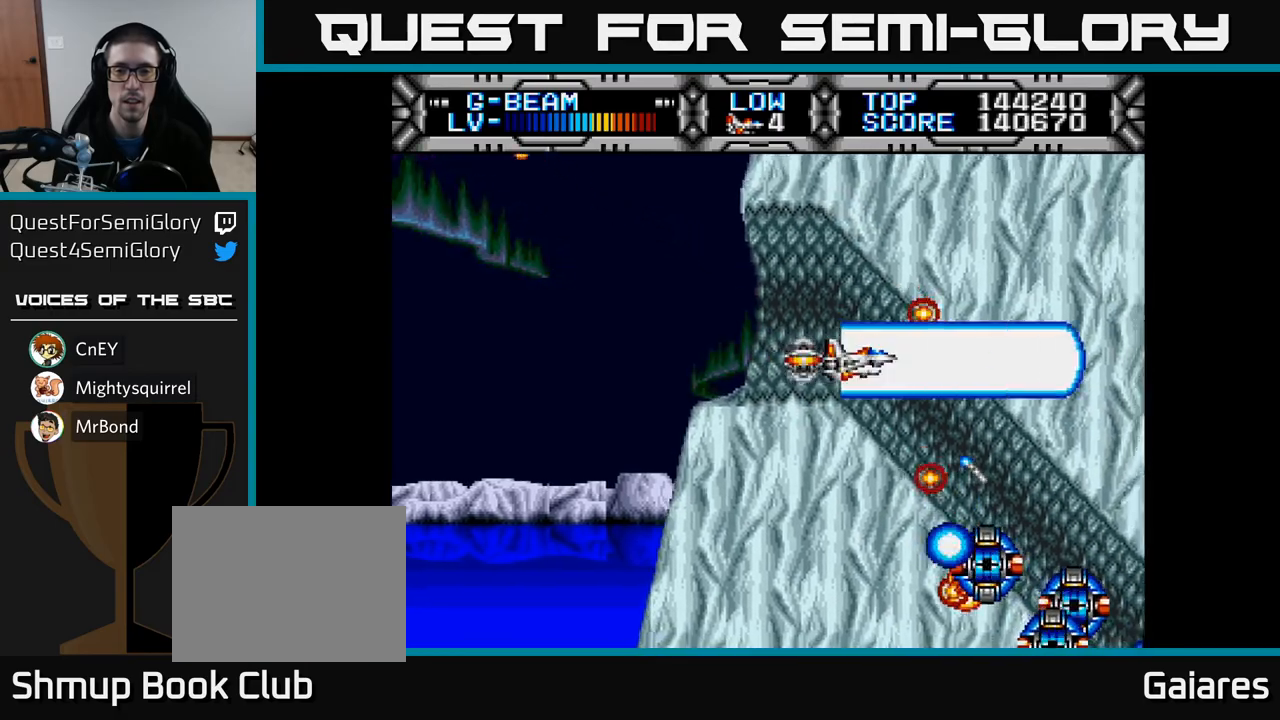
{"buttons": ["X"], "left_stick": "center", "right_stick": "center", "events": [[233, "DPAD_LEFT", "down"], [350, "DPAD_LEFT", "up"]]}
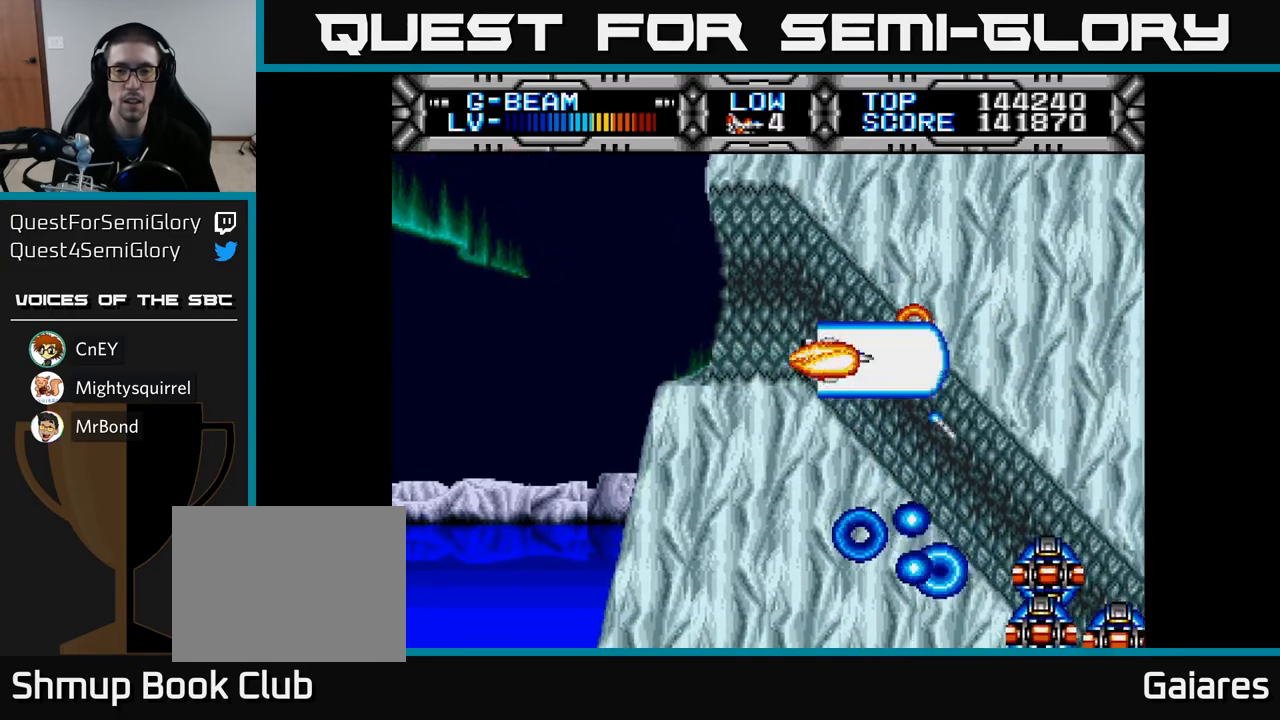
{"buttons": ["X"], "left_stick": "center", "right_stick": "center", "events": []}
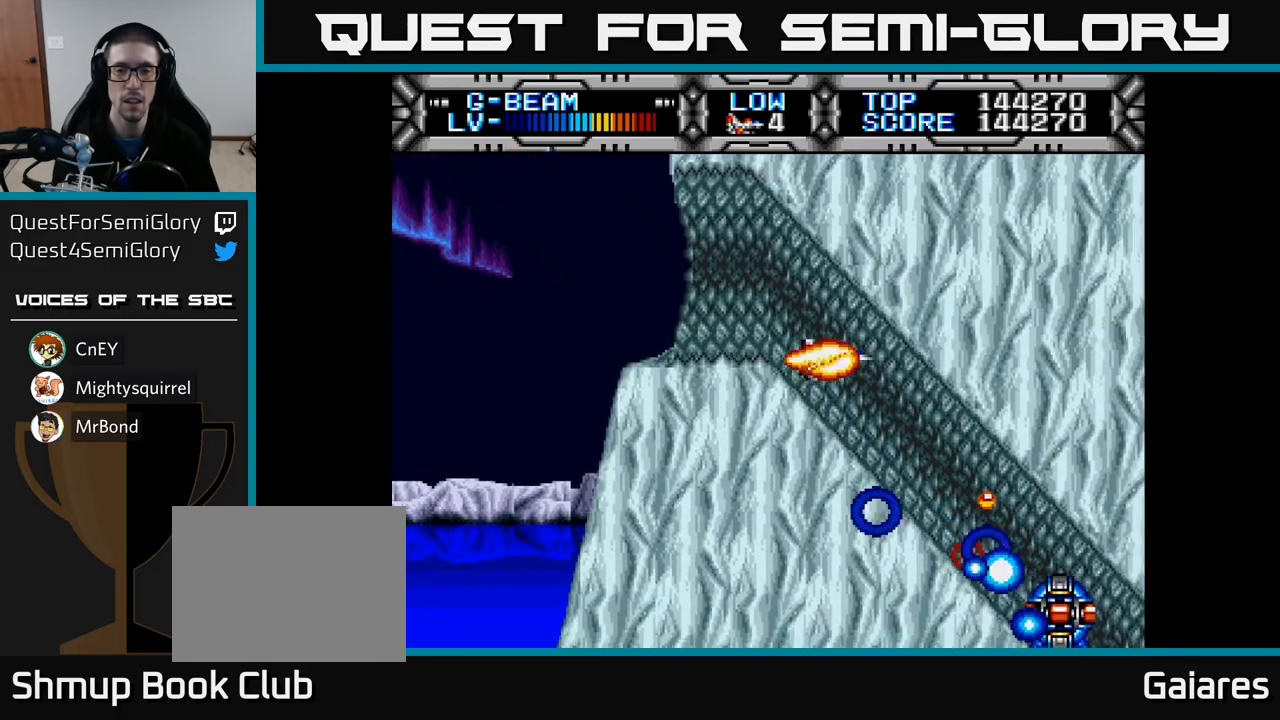
{"buttons": ["X"], "left_stick": "center", "right_stick": "center", "events": []}
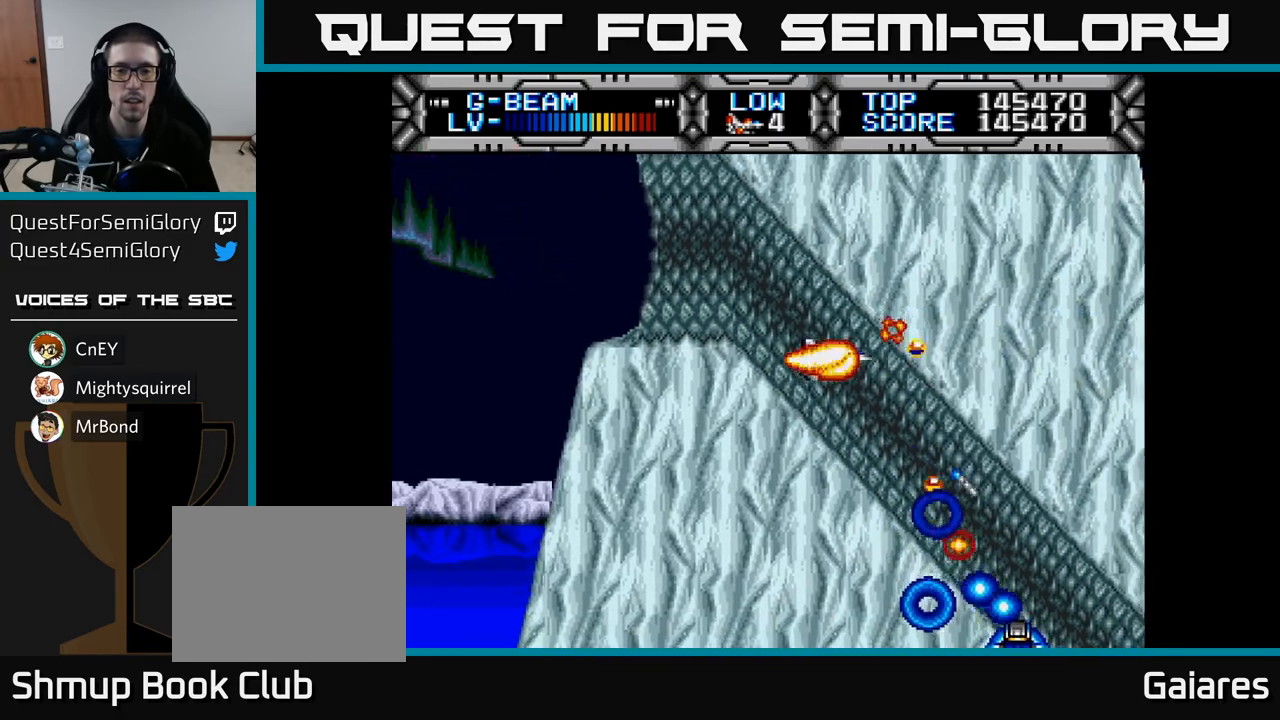
{"buttons": ["X"], "left_stick": "center", "right_stick": "center", "events": [[17, "DPAD_LEFT", "down"], [100, "DPAD_LEFT", "up"]]}
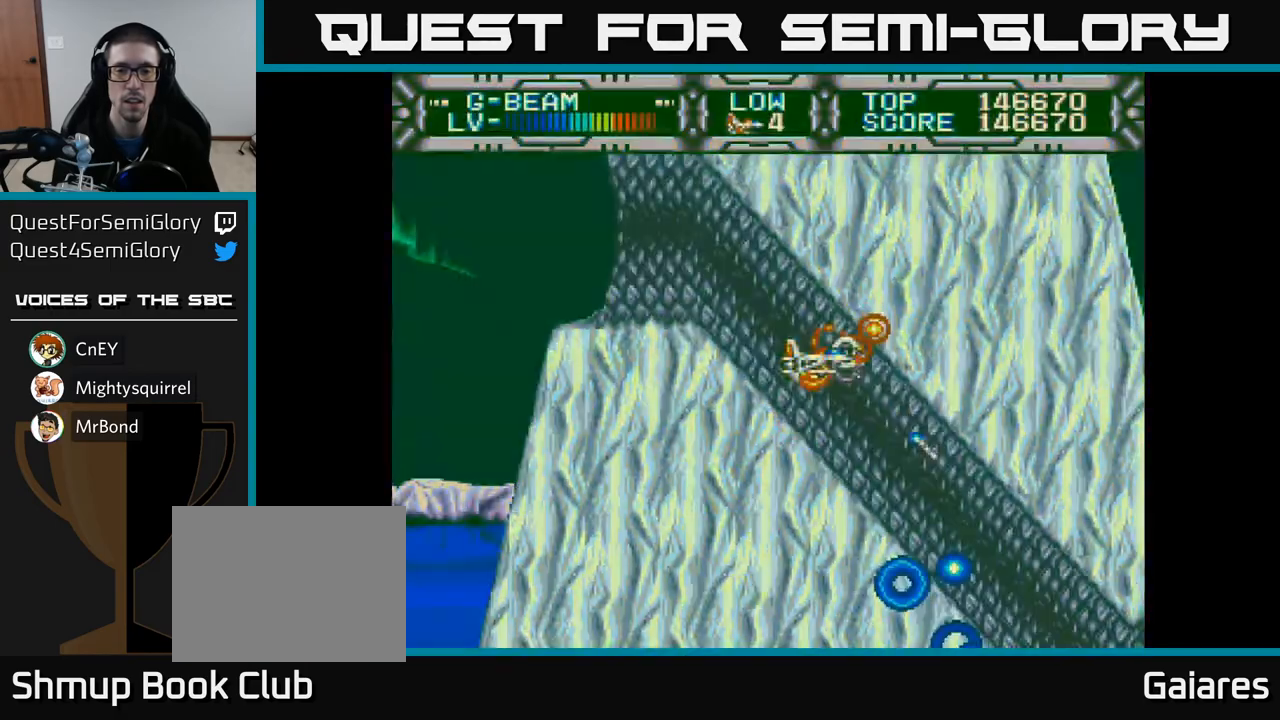
{"buttons": ["X"], "left_stick": "center", "right_stick": "center", "events": [[350, "DPAD_DOWN", "down"], [417, "DPAD_DOWN", "up"]]}
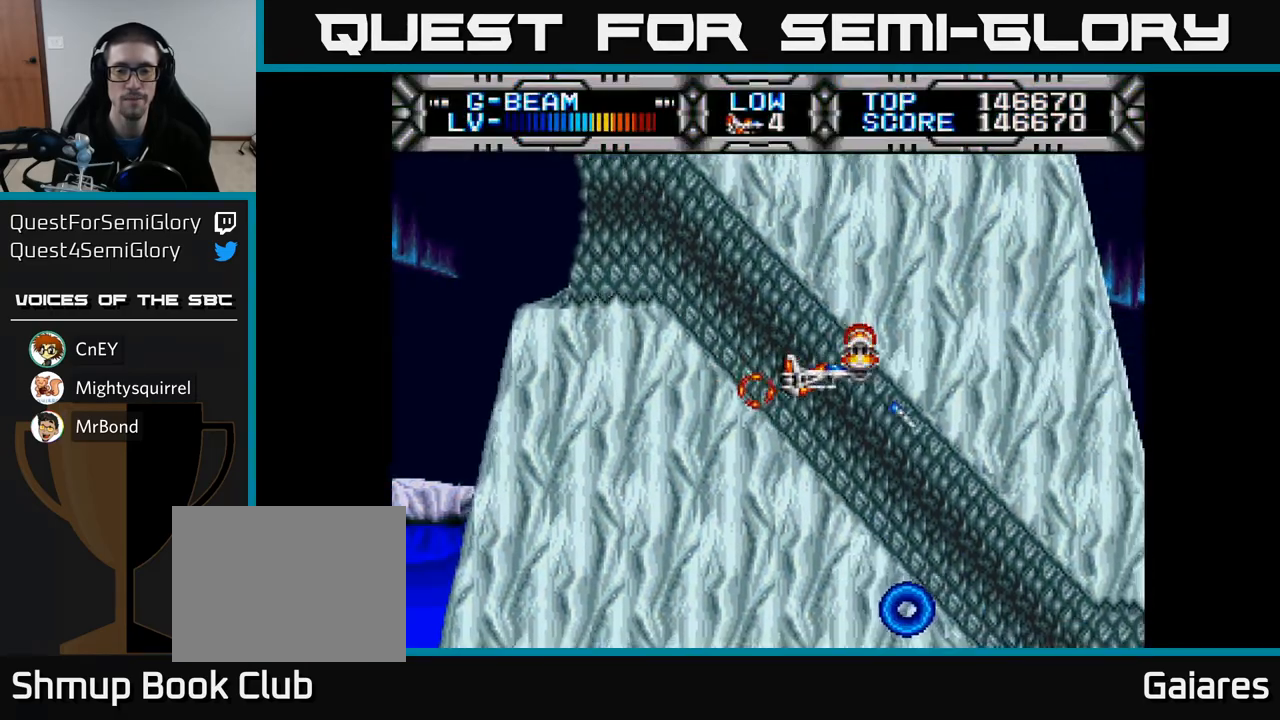
{"buttons": ["X"], "left_stick": "center", "right_stick": "center", "events": [[167, "DPAD_DOWN", "down"], [267, "DPAD_DOWN", "up"]]}
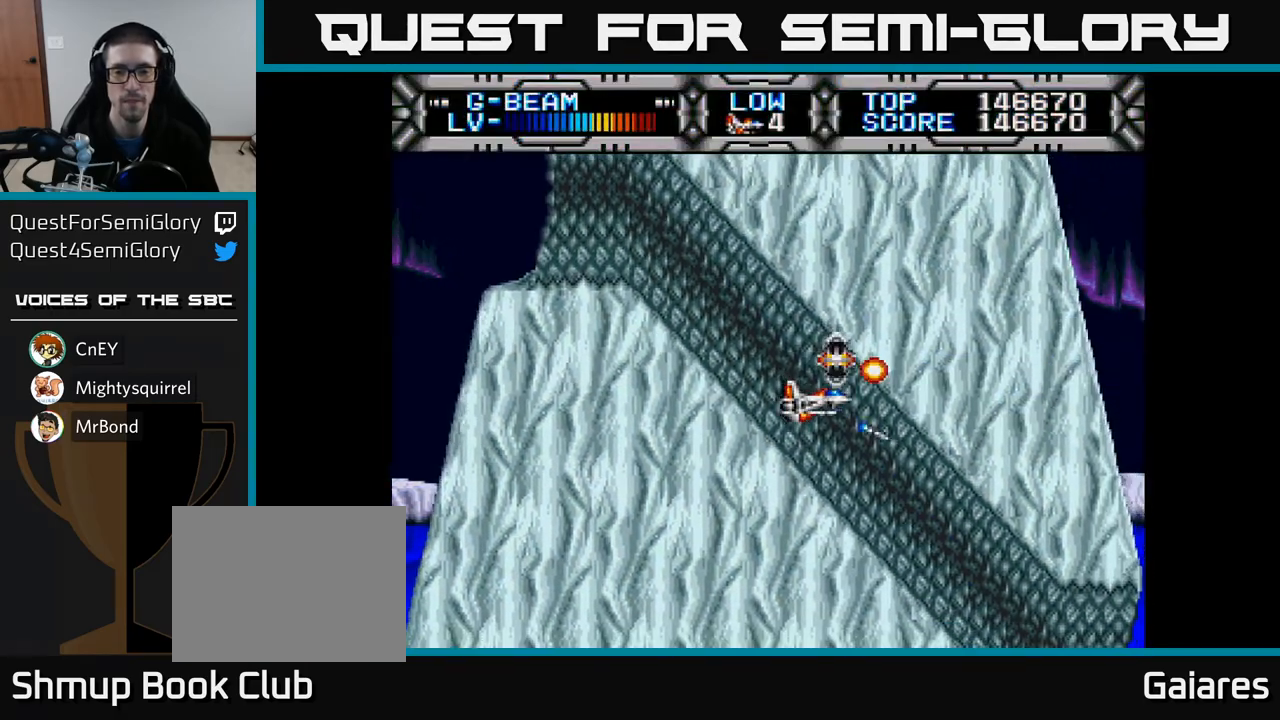
{"buttons": ["X"], "left_stick": "center", "right_stick": "center", "events": [[50, "DPAD_DOWN", "down"], [117, "DPAD_DOWN", "up"]]}
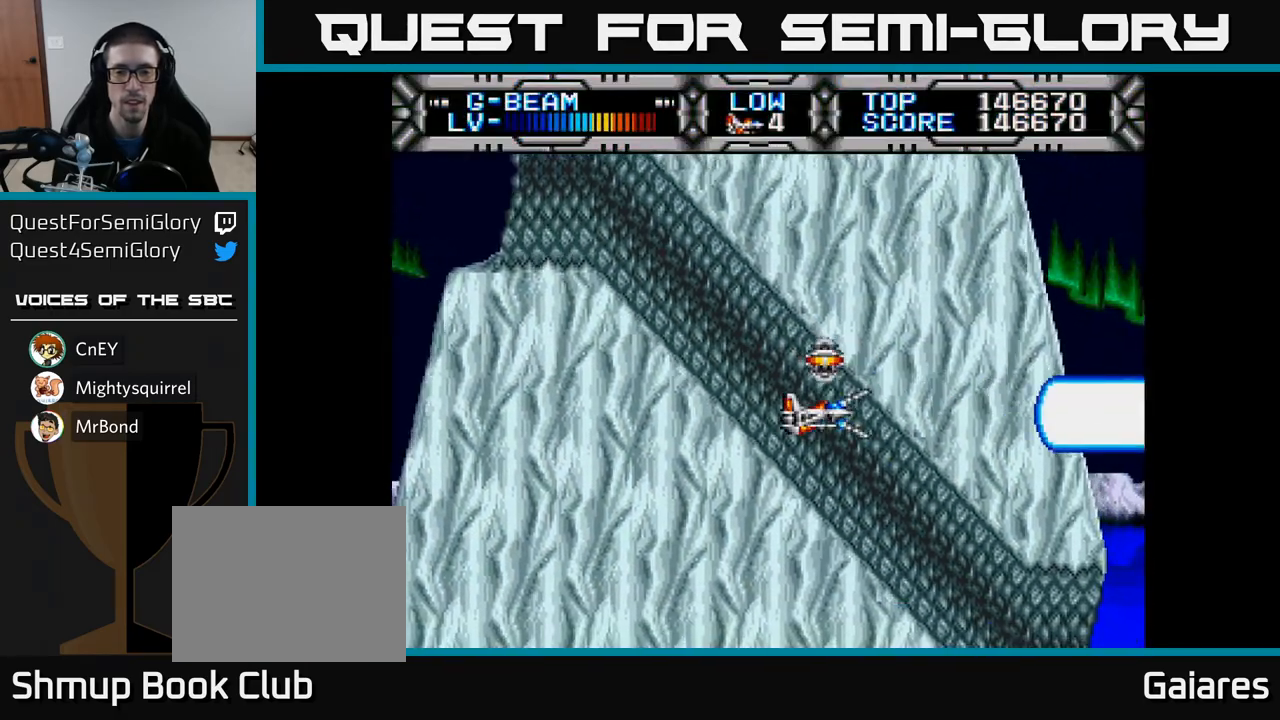
{"buttons": ["X"], "left_stick": "center", "right_stick": "center", "events": [[167, "DPAD_DOWN", "down"], [250, "DPAD_DOWN", "up"]]}
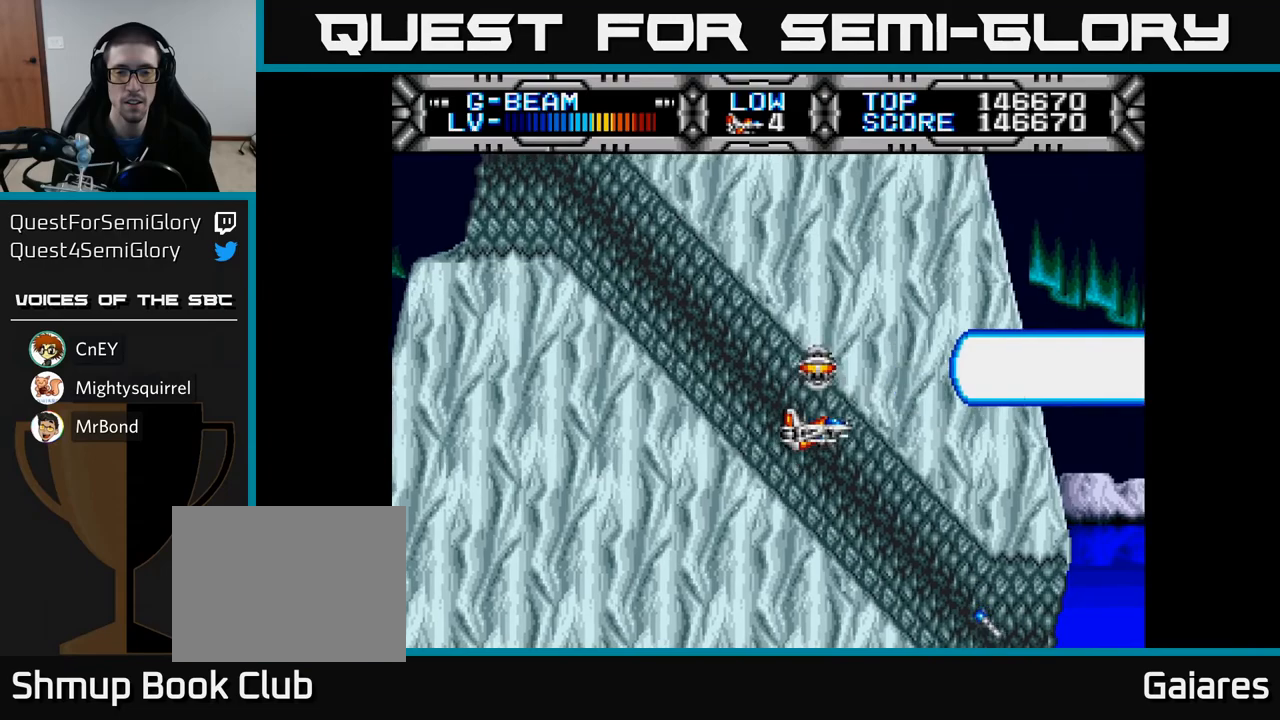
{"buttons": ["X"], "left_stick": "center", "right_stick": "center", "events": [[117, "DPAD_DOWN", "down"], [433, "DPAD_DOWN", "up"]]}
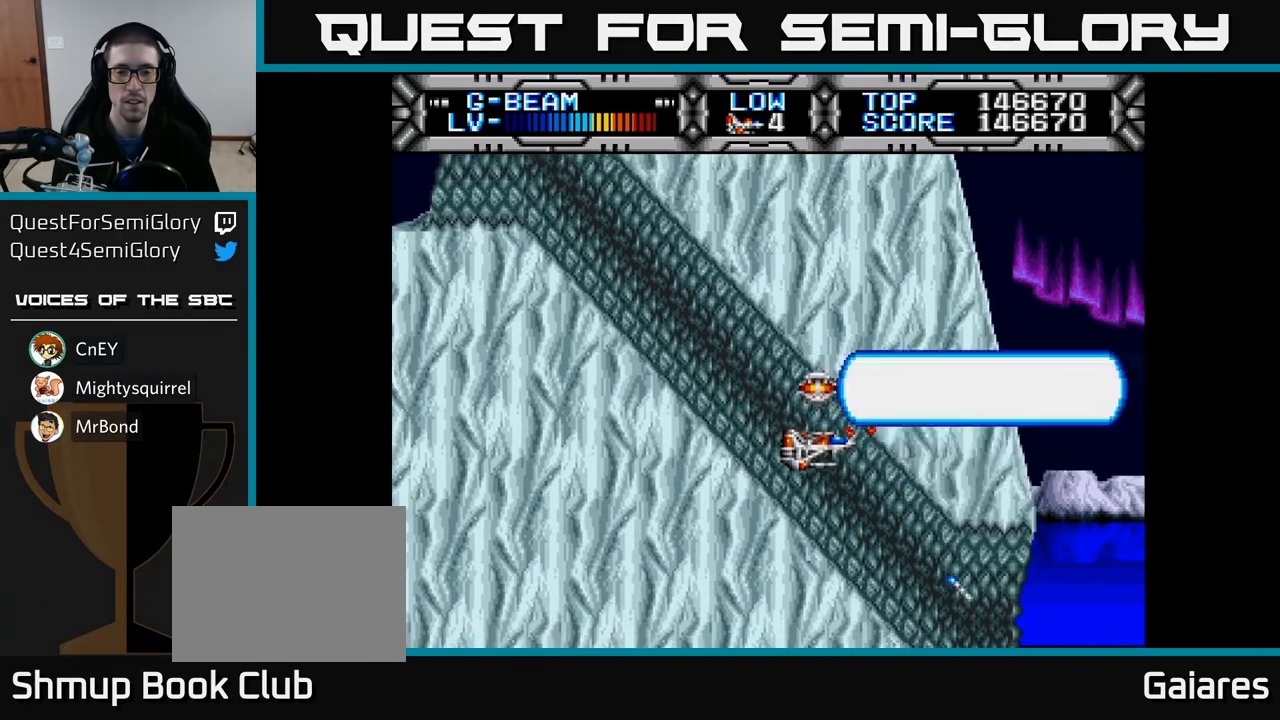
{"buttons": ["X", "DPAD_DOWN"], "left_stick": "center", "right_stick": "center", "events": [[83, "DPAD_DOWN", "down"], [217, "DPAD_DOWN", "up"], [333, "DPAD_DOWN", "down"]]}
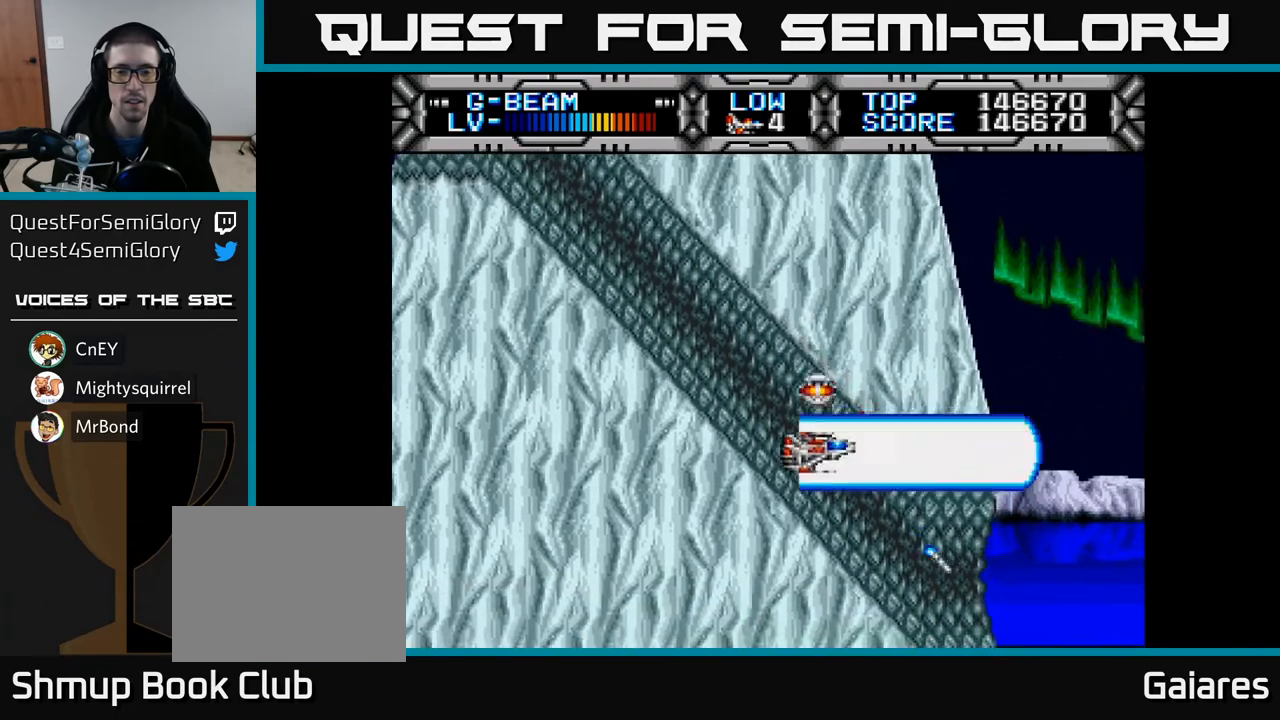
{"buttons": ["X", "DPAD_DOWN"], "left_stick": "center", "right_stick": "center", "events": [[100, "DPAD_DOWN", "up"], [250, "DPAD_DOWN", "down"], [333, "DPAD_DOWN", "up"], [500, "DPAD_DOWN", "down"]]}
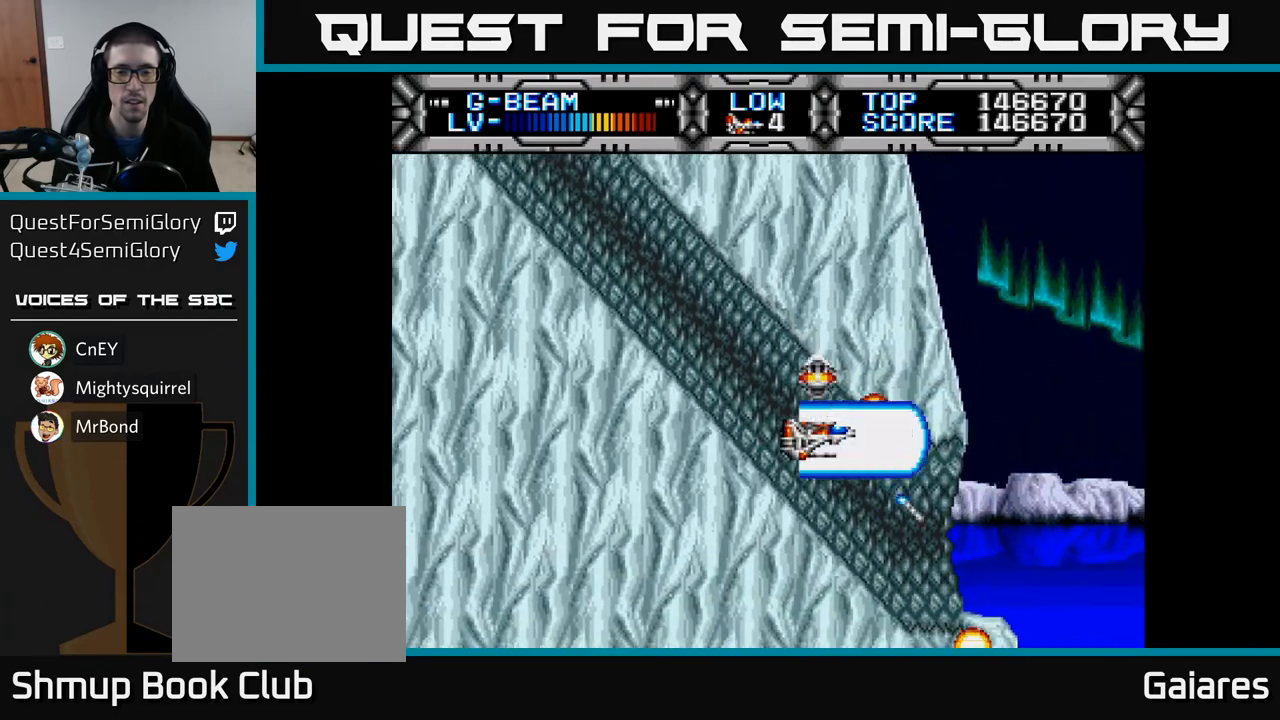
{"buttons": ["X", "DPAD_DOWN"], "left_stick": "center", "right_stick": "center", "events": [[150, "DPAD_DOWN", "up"], [250, "DPAD_DOWN", "down"], [367, "DPAD_DOWN", "up"], [483, "DPAD_DOWN", "down"]]}
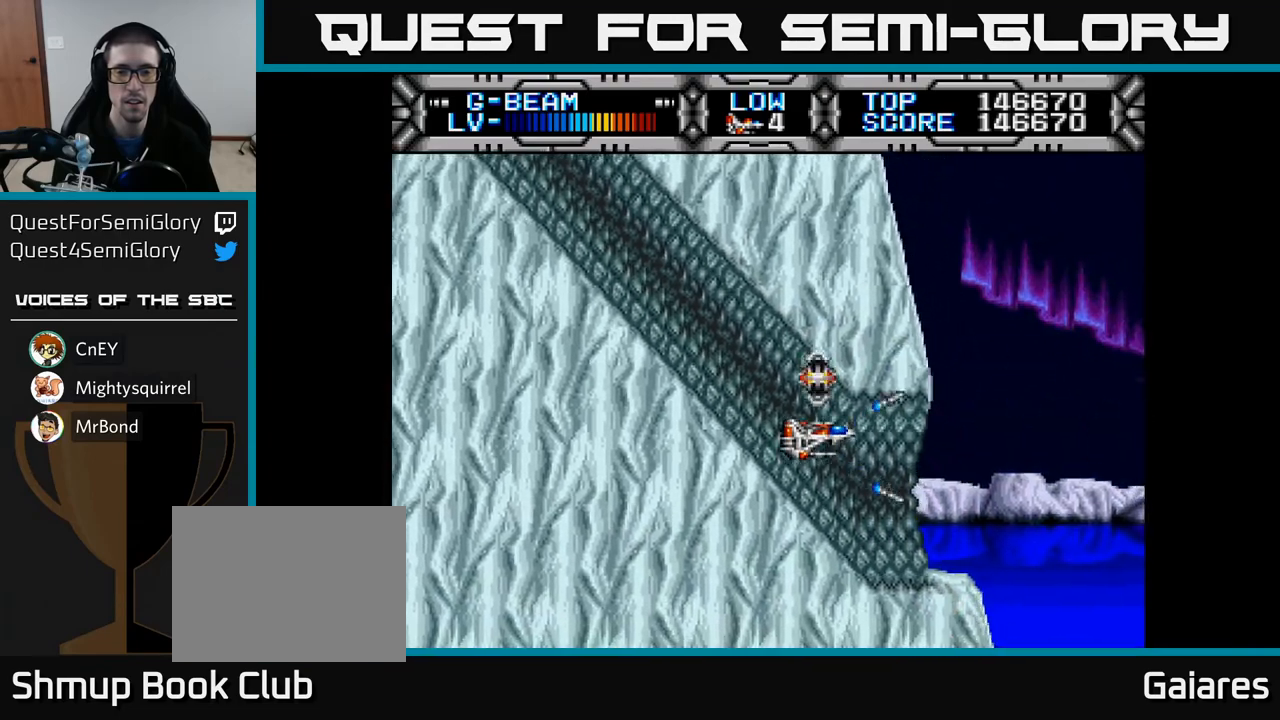
{"buttons": ["X", "DPAD_DOWN", "DPAD_RIGHT"], "left_stick": "center", "right_stick": "center", "events": [[117, "DPAD_DOWN", "up"], [200, "DPAD_DOWN", "down"], [317, "DPAD_DOWN", "up"], [483, "DPAD_DOWN", "down"], [483, "DPAD_RIGHT", "down"]]}
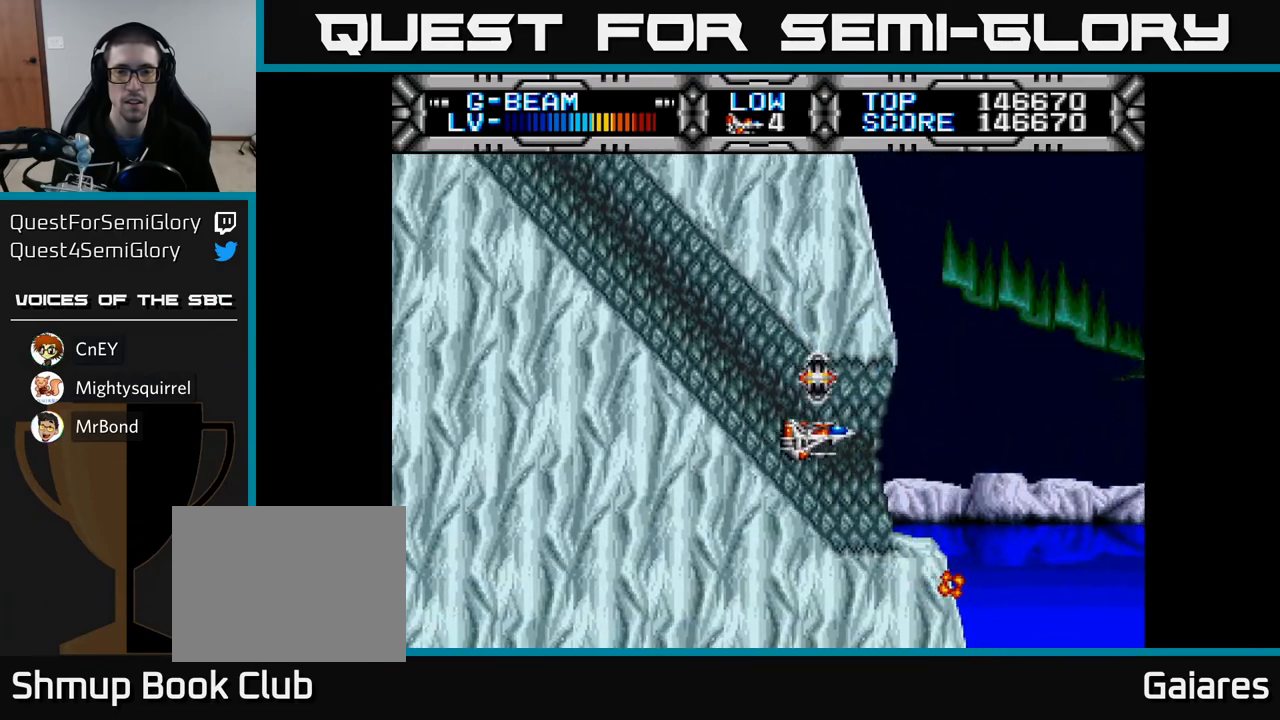
{"buttons": ["X"], "left_stick": "center", "right_stick": "center", "events": [[67, "DPAD_DOWN", "up"], [183, "DPAD_RIGHT", "up"], [283, "DPAD_DOWN", "down"], [367, "DPAD_DOWN", "up"]]}
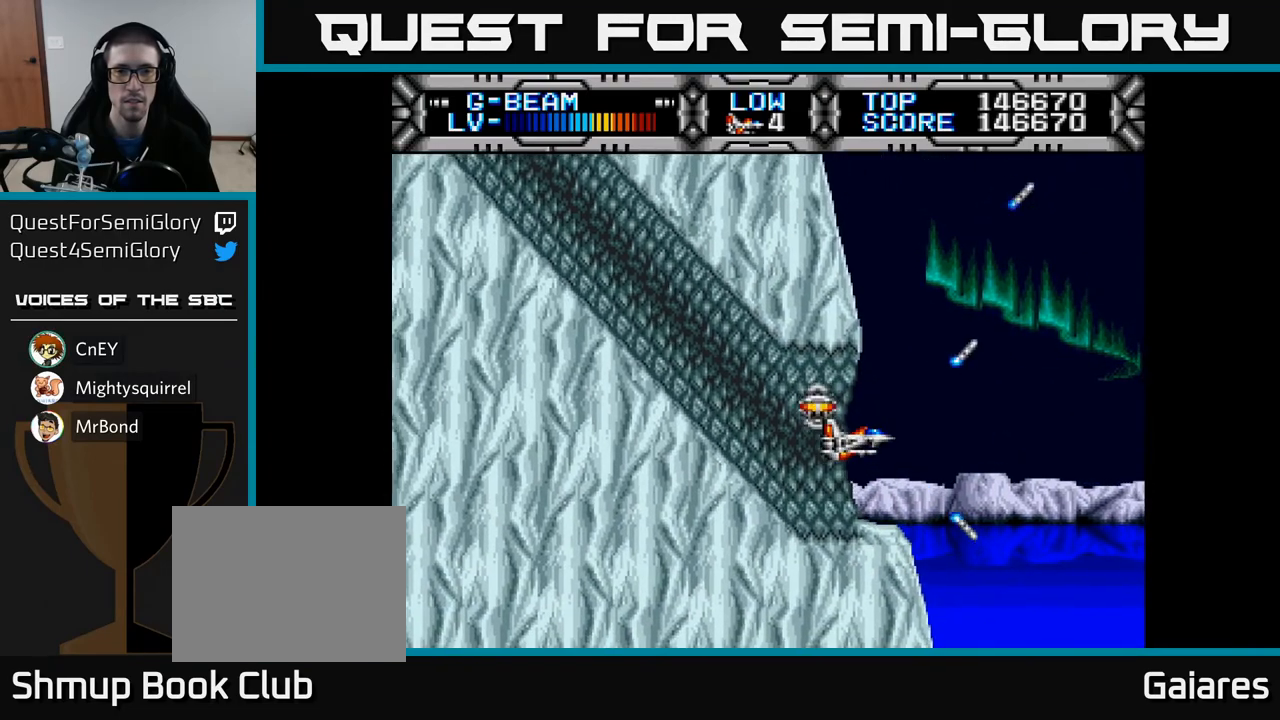
{"buttons": ["X"], "left_stick": "center", "right_stick": "center", "events": [[100, "DPAD_RIGHT", "down"], [233, "DPAD_RIGHT", "up"]]}
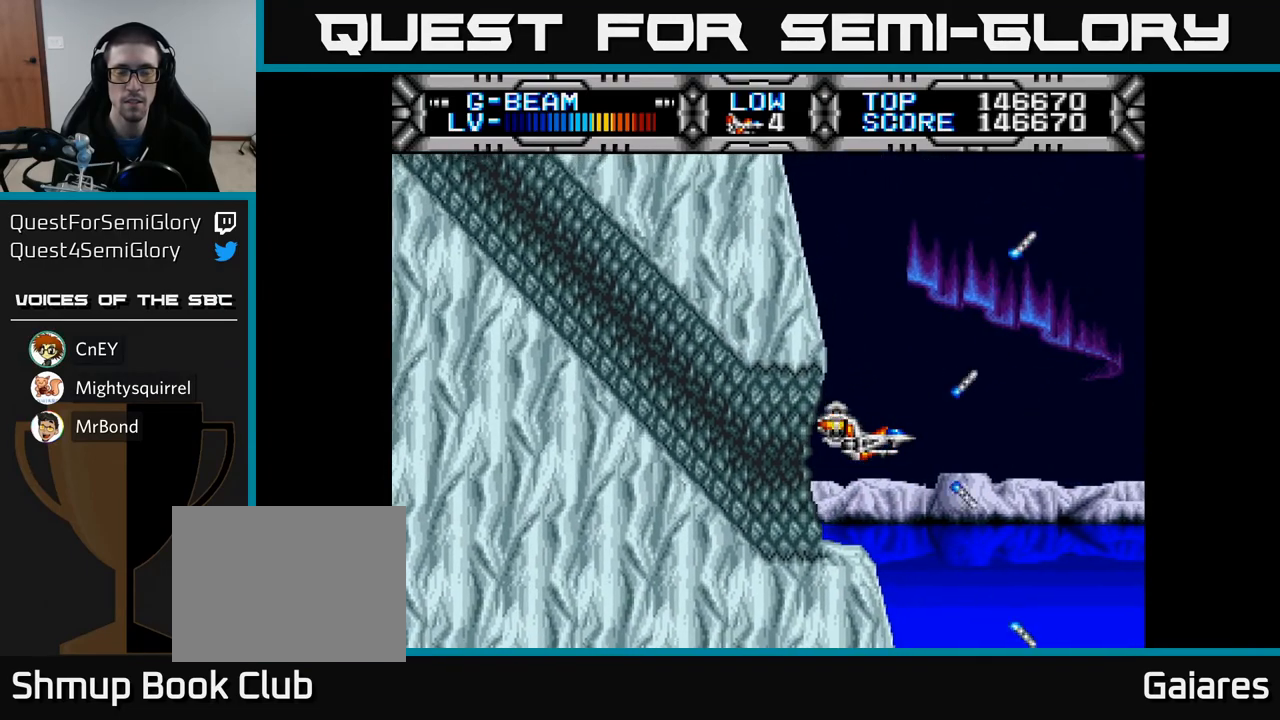
{"buttons": ["X"], "left_stick": "center", "right_stick": "center", "events": []}
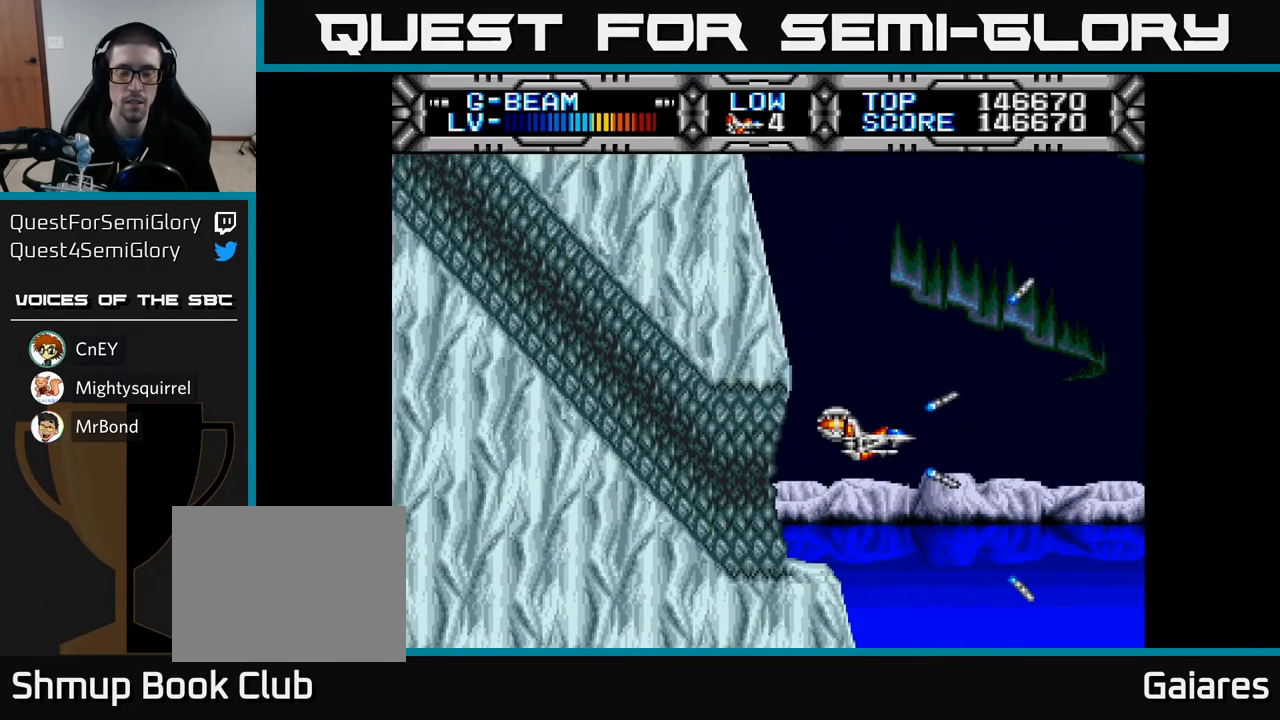
{"buttons": ["A", "X"], "left_stick": "center", "right_stick": "center", "events": [[167, "A", "down"], [267, "A", "up"], [483, "A", "down"]]}
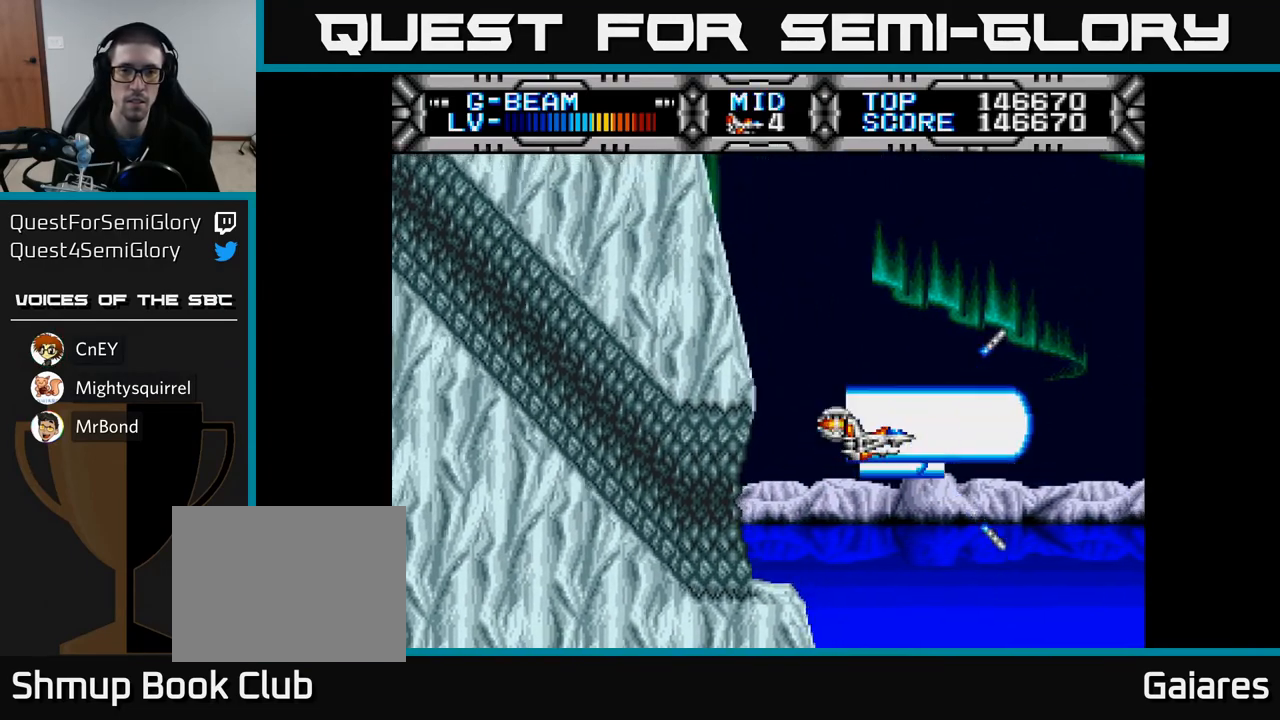
{"buttons": ["X"], "left_stick": "center", "right_stick": "center", "events": [[50, "A", "up"], [383, "DPAD_UP", "down"], [467, "DPAD_UP", "up"]]}
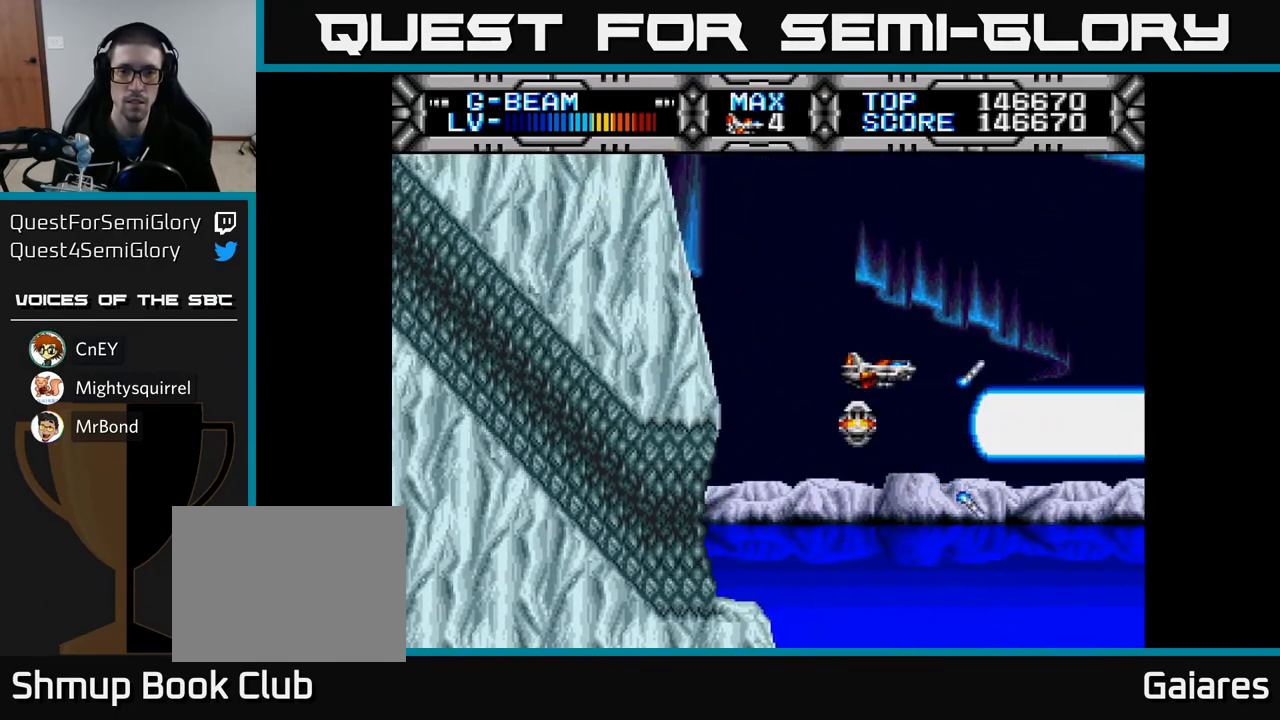
{"buttons": ["X", "DPAD_UP", "DPAD_LEFT"], "left_stick": "center", "right_stick": "center", "events": [[400, "DPAD_UP", "down"], [500, "DPAD_LEFT", "down"]]}
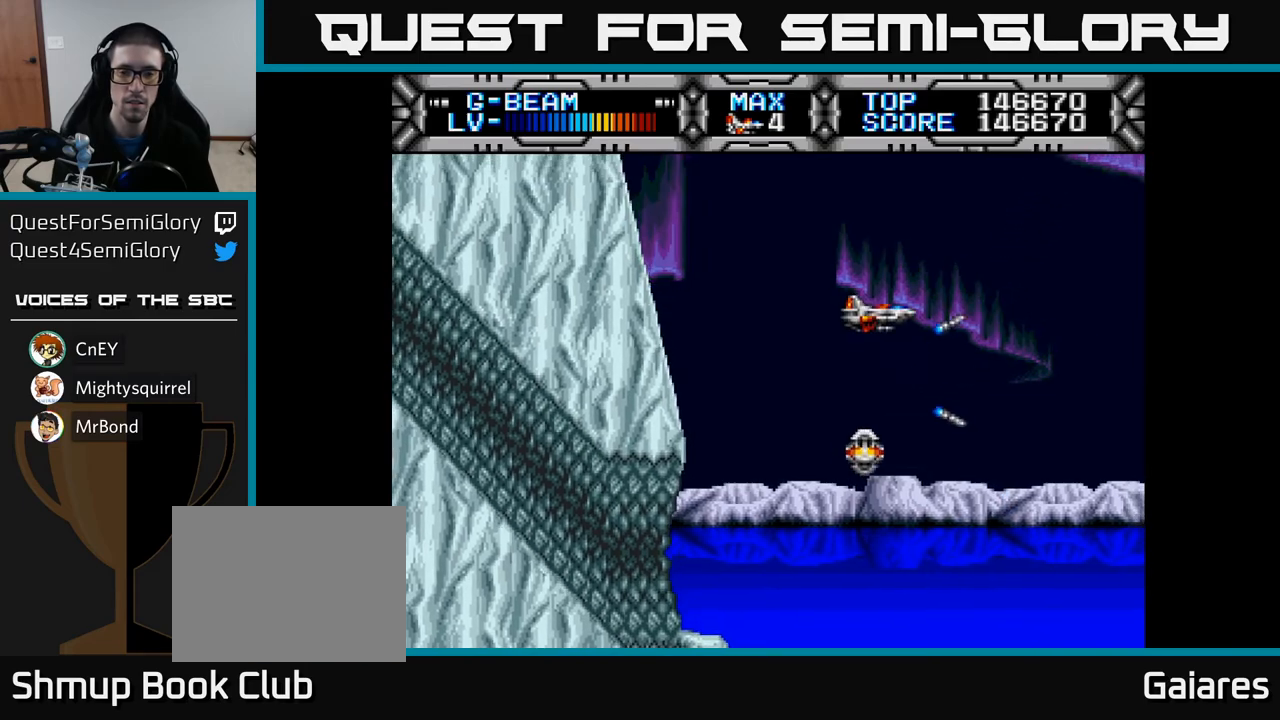
{"buttons": ["X"], "left_stick": "center", "right_stick": "center", "events": [[33, "DPAD_UP", "up"], [83, "DPAD_LEFT", "up"]]}
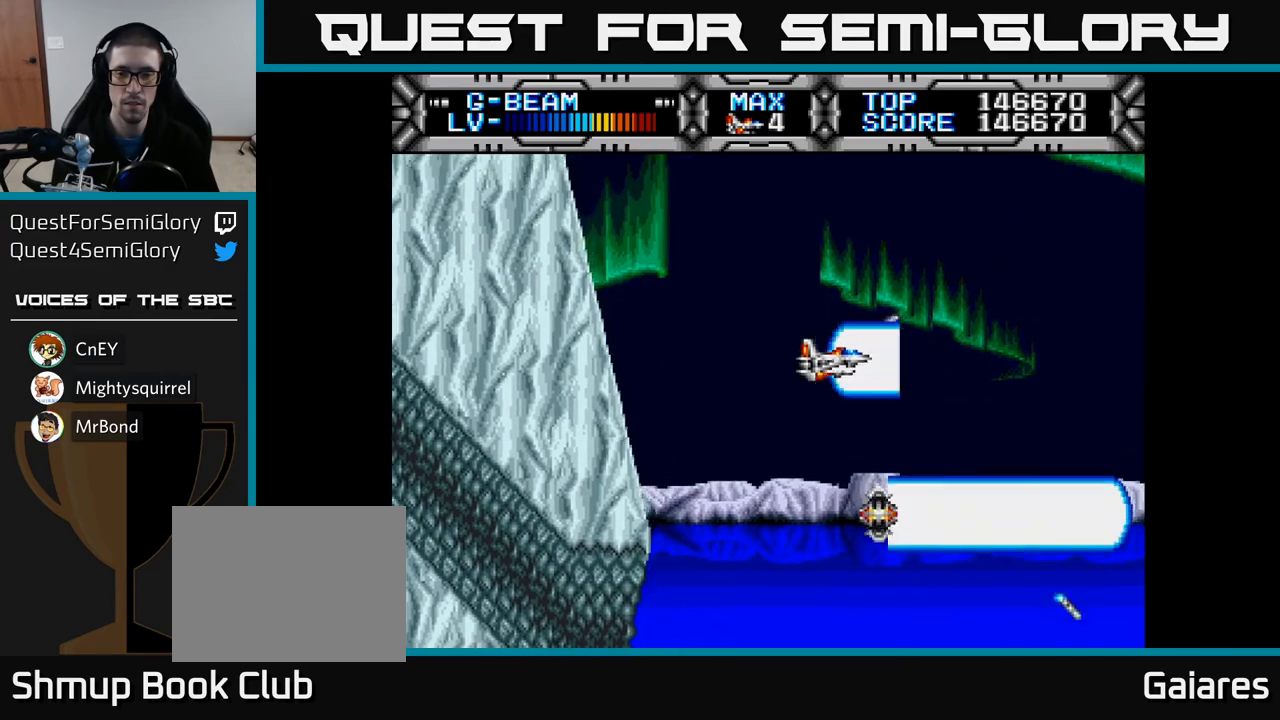
{"buttons": ["X", "DPAD_UP"], "left_stick": "center", "right_stick": "center", "events": [[250, "DPAD_LEFT", "down"], [317, "DPAD_UP", "down"], [417, "DPAD_LEFT", "up"]]}
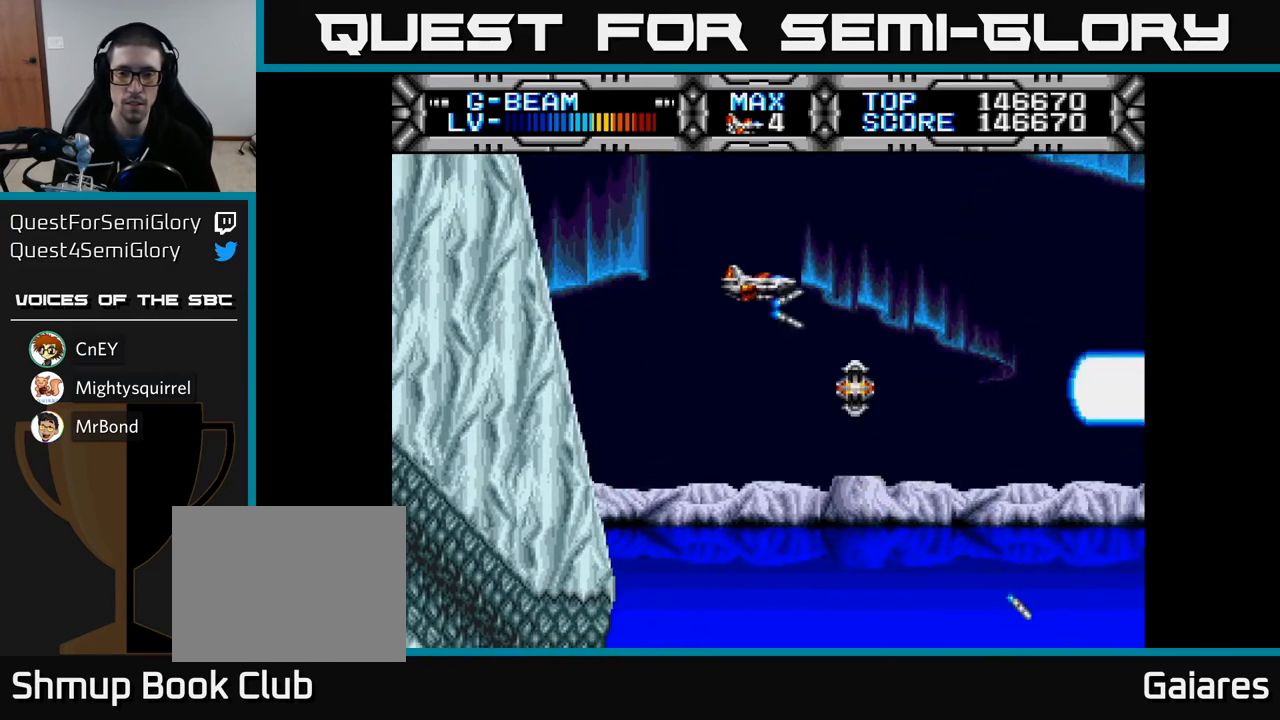
{"buttons": ["X", "DPAD_DOWN"], "left_stick": "center", "right_stick": "center", "events": [[33, "DPAD_UP", "up"], [350, "DPAD_DOWN", "down"]]}
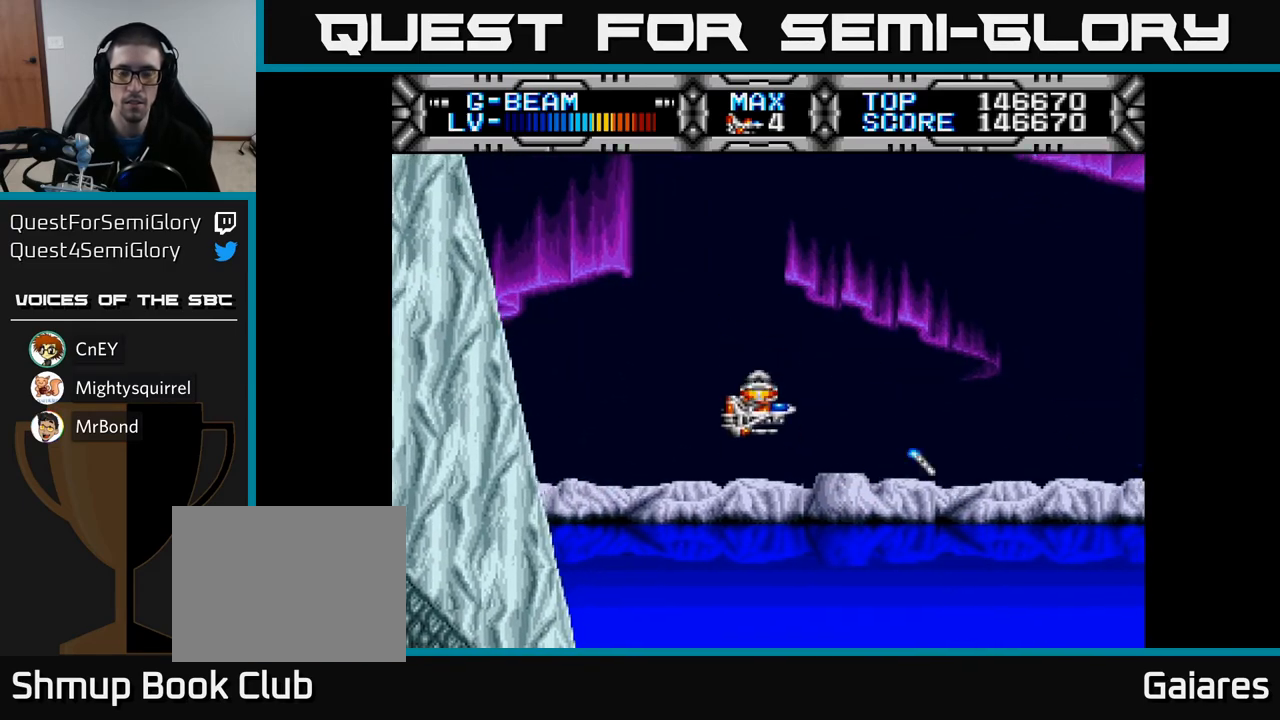
{"buttons": ["X", "DPAD_UP"], "left_stick": "center", "right_stick": "center", "events": [[150, "DPAD_RIGHT", "down"], [167, "DPAD_DOWN", "up"], [267, "DPAD_UP", "down"], [433, "DPAD_RIGHT", "up"]]}
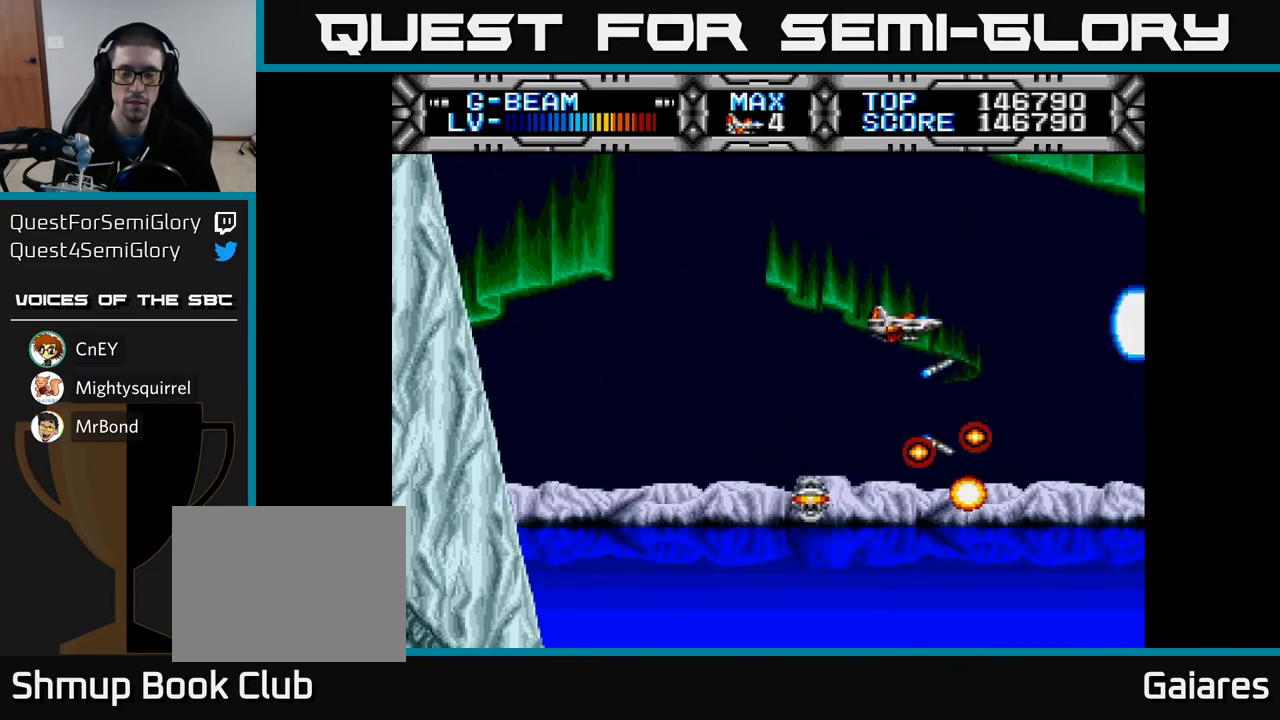
{"buttons": ["X", "DPAD_DOWN"], "left_stick": "center", "right_stick": "center", "events": [[17, "DPAD_LEFT", "down"], [50, "DPAD_UP", "up"], [317, "DPAD_DOWN", "down"], [333, "DPAD_LEFT", "up"], [417, "DPAD_RIGHT", "down"], [467, "DPAD_RIGHT", "up"]]}
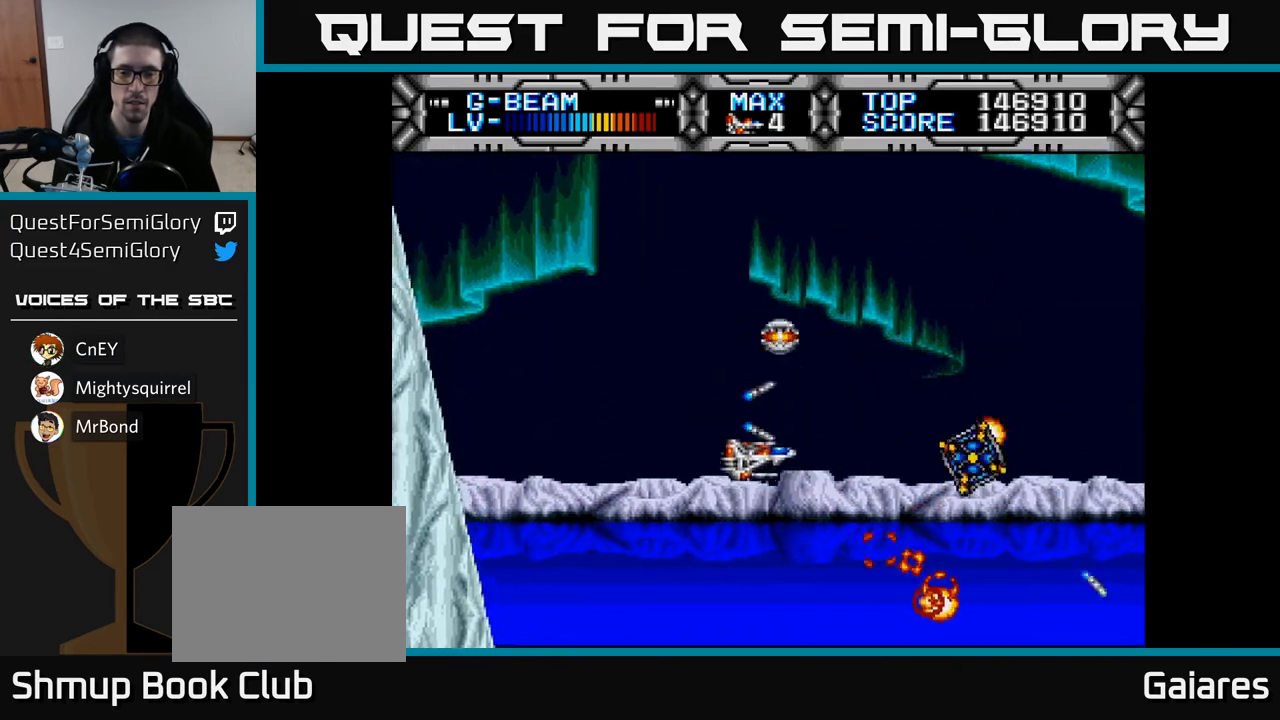
{"buttons": ["X", "DPAD_DOWN"], "left_stick": "center", "right_stick": "center", "events": [[33, "DPAD_DOWN", "up"], [67, "DPAD_LEFT", "down"], [117, "DPAD_UP", "down"], [217, "DPAD_LEFT", "up"], [417, "DPAD_UP", "up"], [467, "DPAD_DOWN", "down"]]}